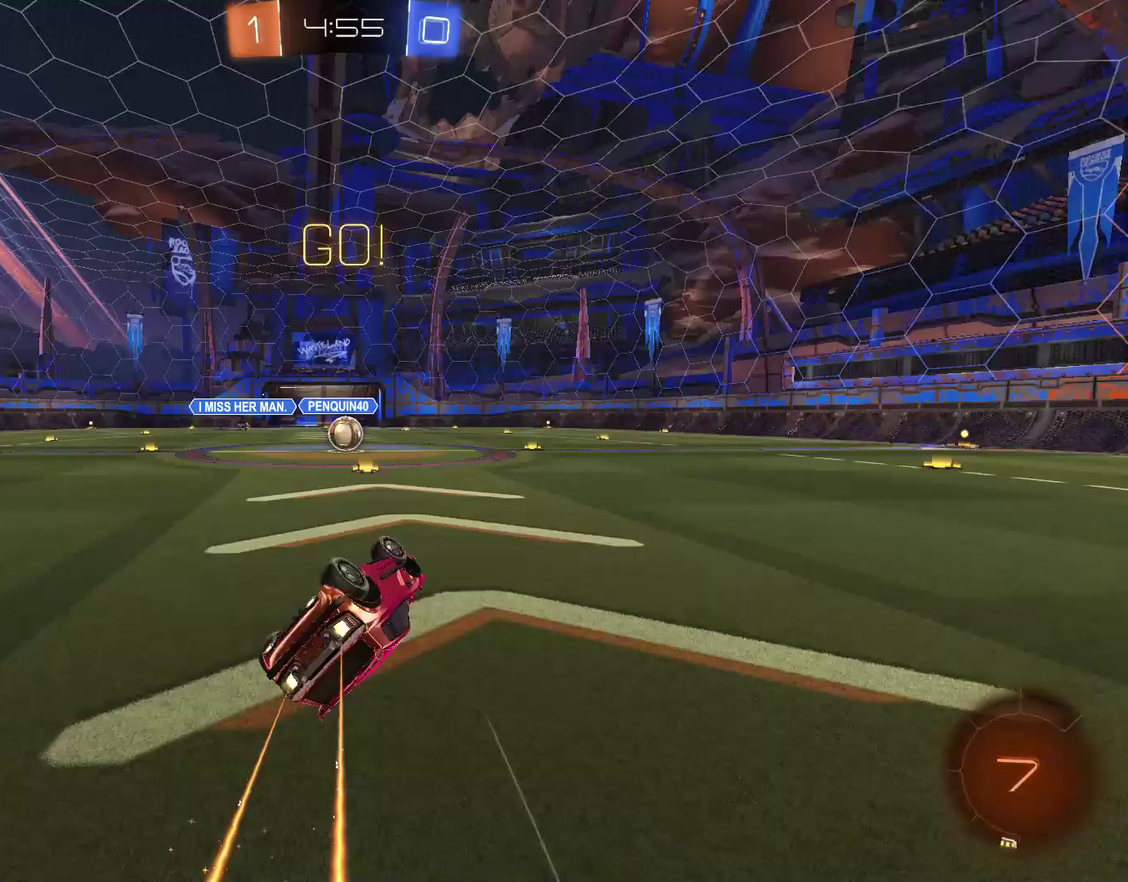
Gameplay with a controller (PlayStation layout); each line is a JSON object with the inputs held at the frame after it. "events" lists button and stick changes between this image and that frame as [ms after this image, input, new state], when the widget could be followed in between.
{"buttons": ["R2"], "left_stick": "center", "right_stick": "center", "events": [[100, "CROSS", "up"], [167, "CIRCLE", "up"], [200, "L1", "up"], [233, "left_stick", "center"]]}
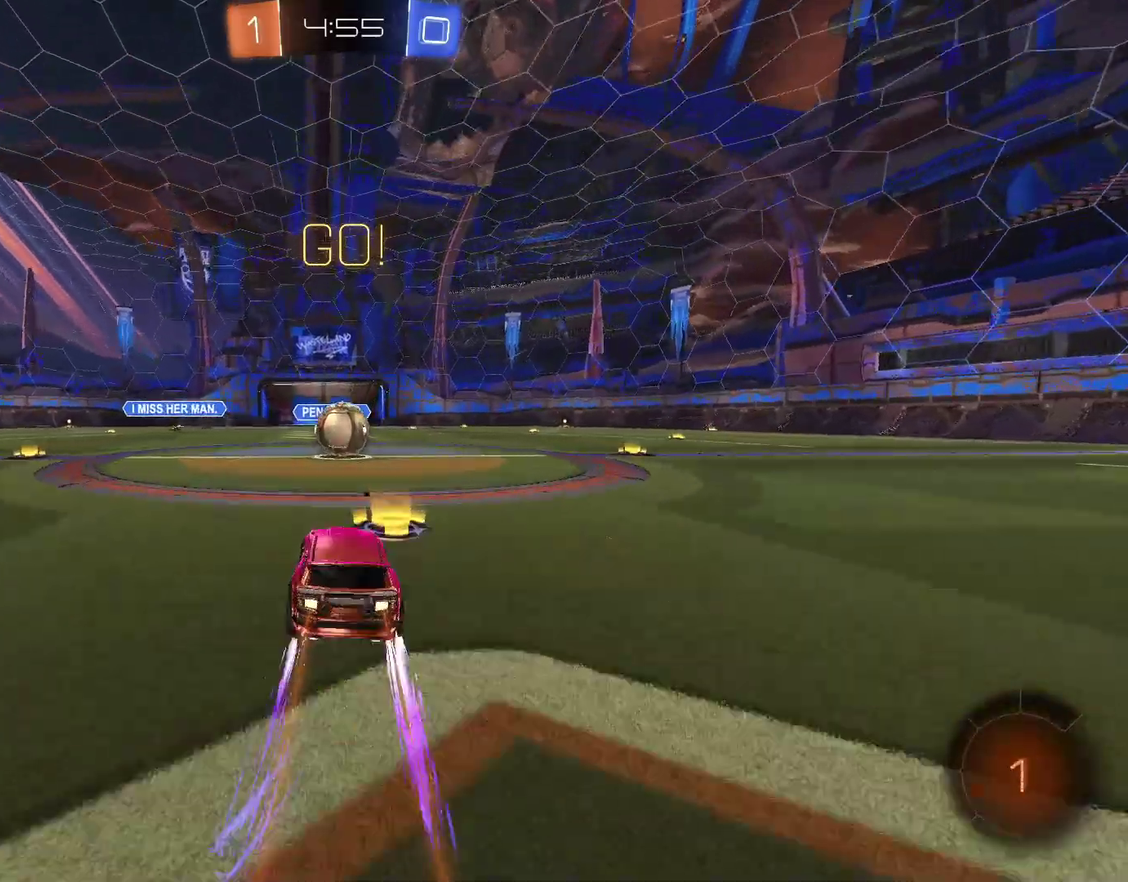
{"buttons": ["CROSS"], "left_stick": "up-right", "right_stick": "center", "events": [[367, "left_stick", "up-right"], [467, "CROSS", "down"], [467, "R2", "up"]]}
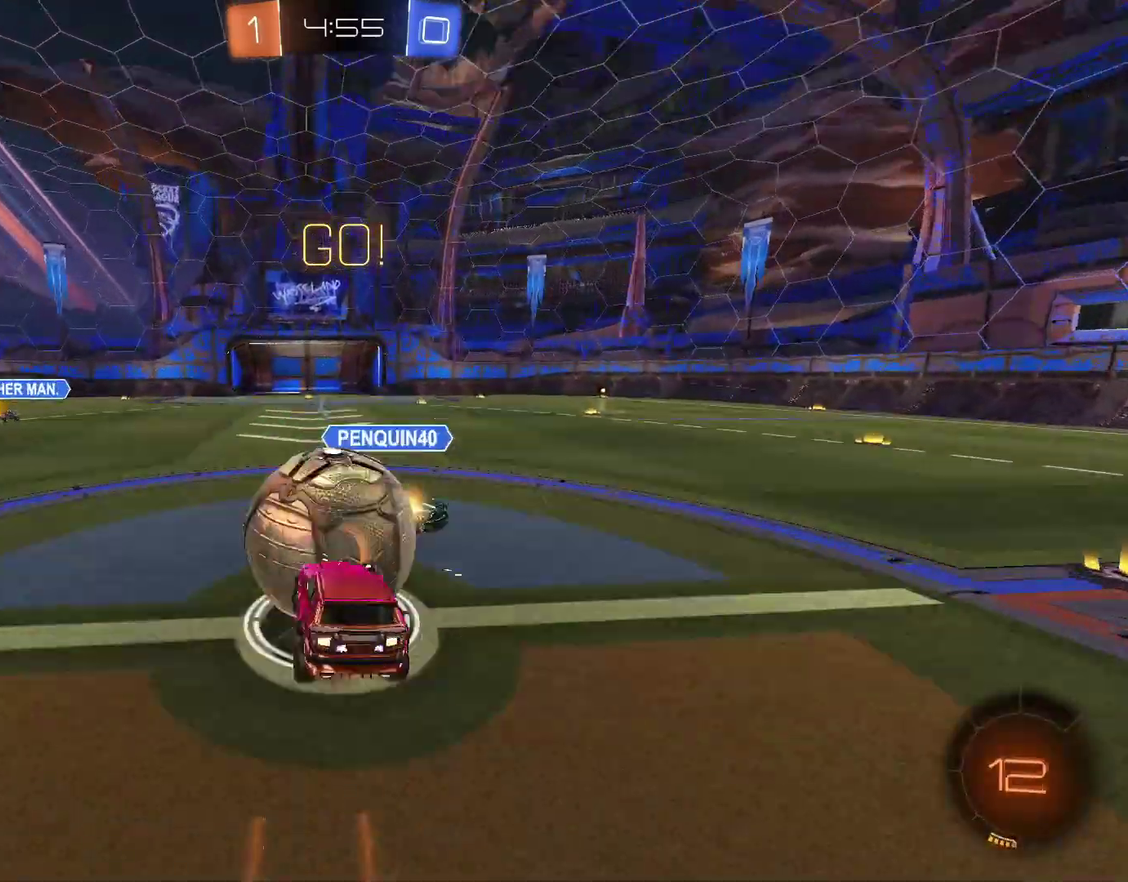
{"buttons": ["L1"], "left_stick": "up-right", "right_stick": "center", "events": [[33, "left_stick", "right"], [100, "CROSS", "up"], [167, "L1", "down"], [267, "L1", "up"], [333, "L1", "down"], [333, "left_stick", "up-right"]]}
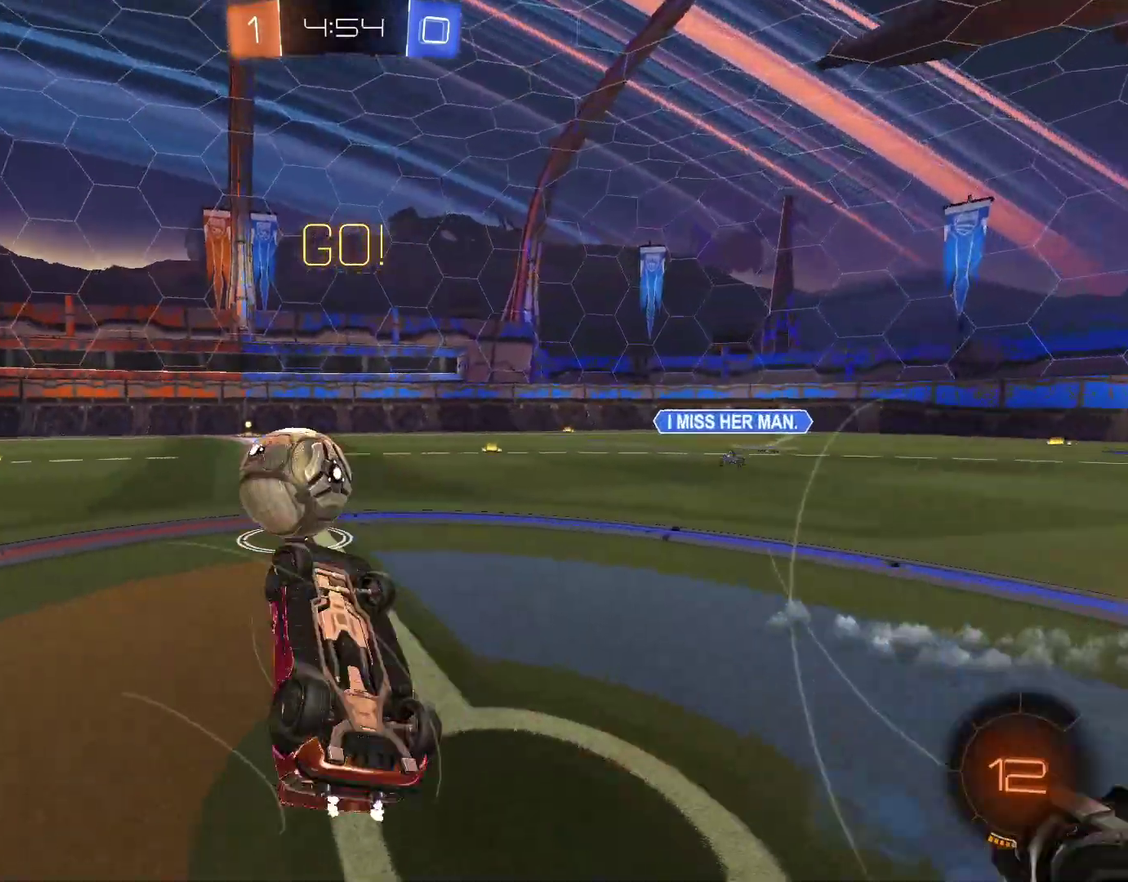
{"buttons": ["L1", "R2"], "left_stick": "left", "right_stick": "center", "events": [[100, "L1", "up"], [100, "left_stick", "up"], [233, "left_stick", "up-left"], [267, "R2", "down"], [433, "left_stick", "left"], [467, "L1", "down"]]}
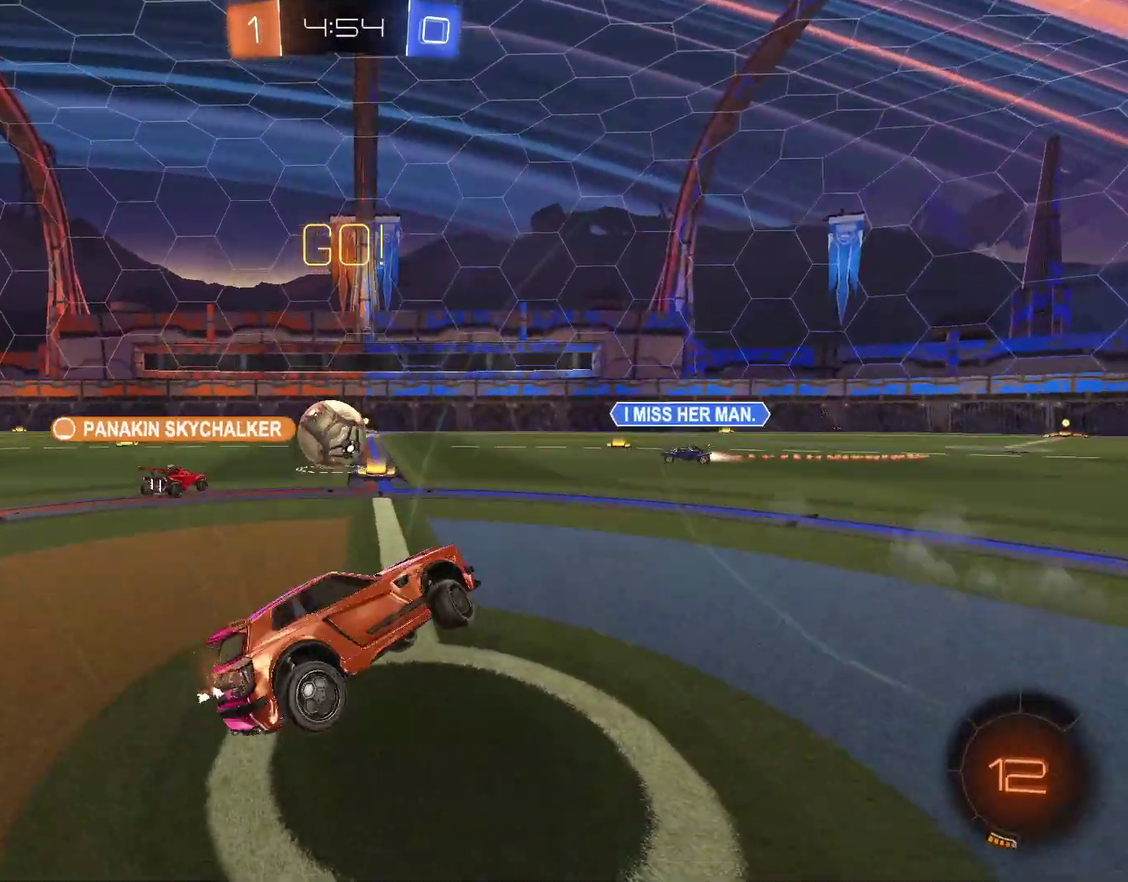
{"buttons": ["R2"], "left_stick": "left", "right_stick": "center", "events": [[33, "L1", "up"], [300, "L1", "down"], [400, "L1", "up"]]}
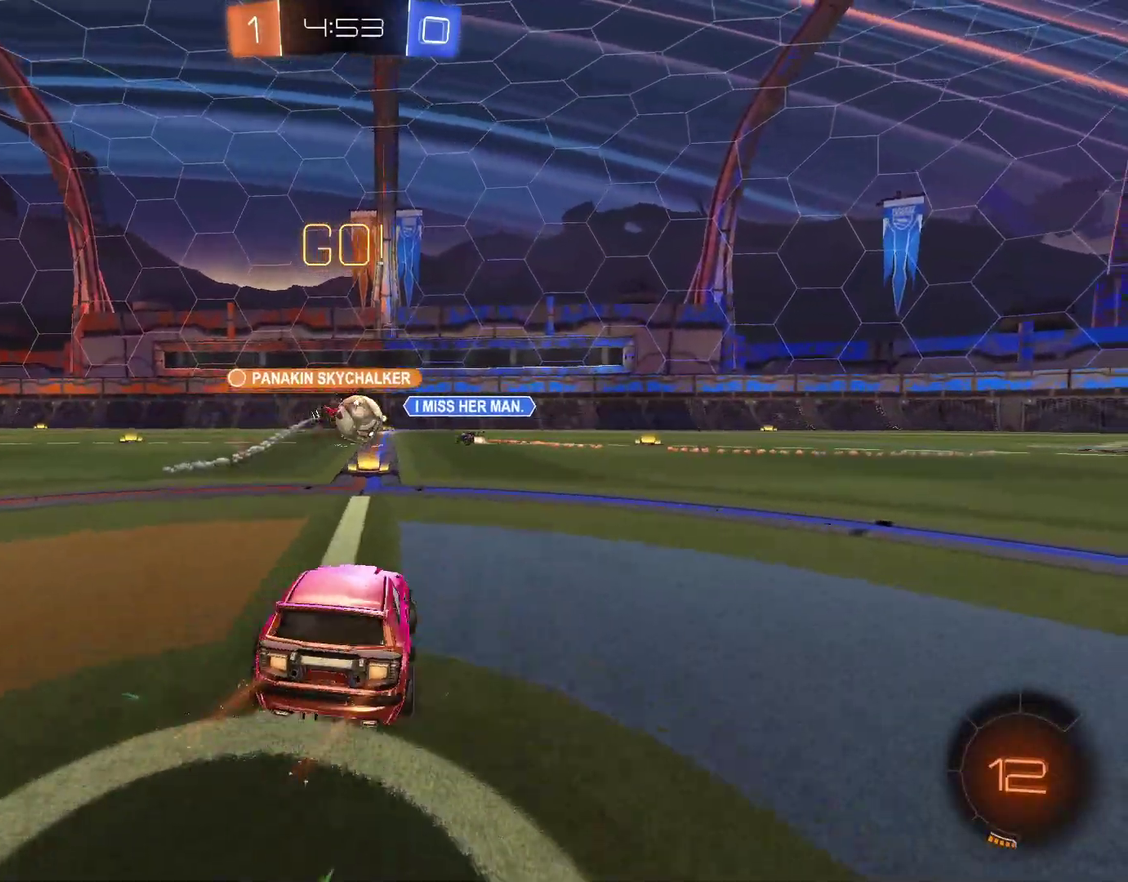
{"buttons": ["L1", "R2"], "left_stick": "left", "right_stick": "center", "events": [[167, "left_stick", "right"], [400, "left_stick", "center"], [467, "left_stick", "left"], [500, "L1", "down"]]}
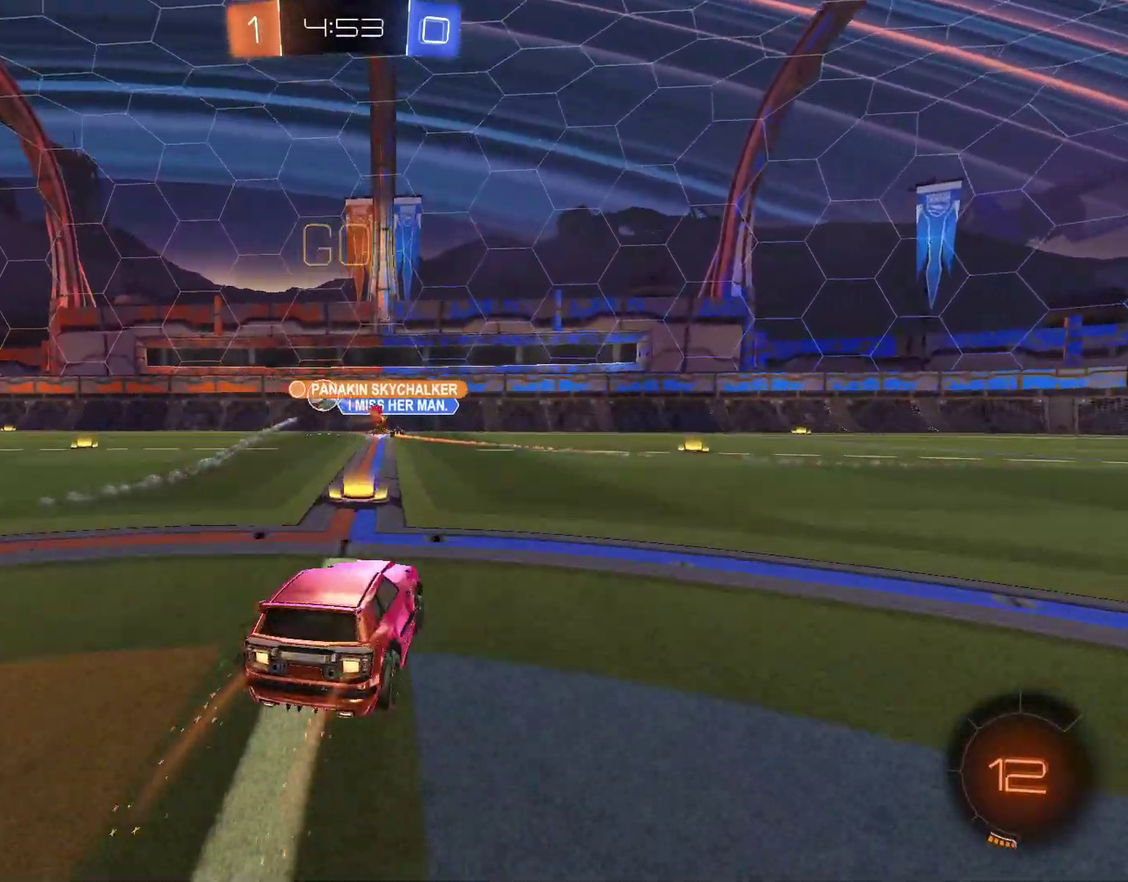
{"buttons": ["R2"], "left_stick": "left", "right_stick": "center", "events": [[100, "L1", "up"]]}
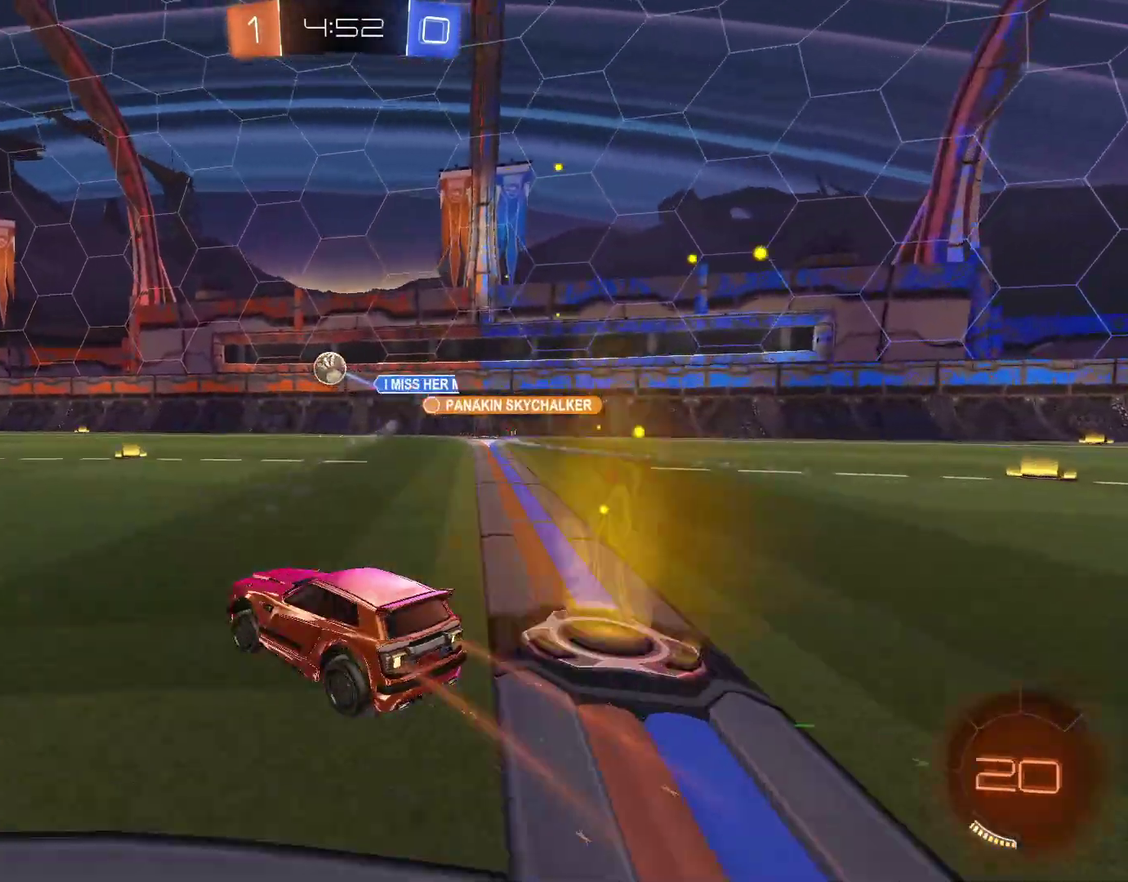
{"buttons": ["R2"], "left_stick": "left", "right_stick": "center", "events": [[133, "left_stick", "center"], [333, "left_stick", "left"]]}
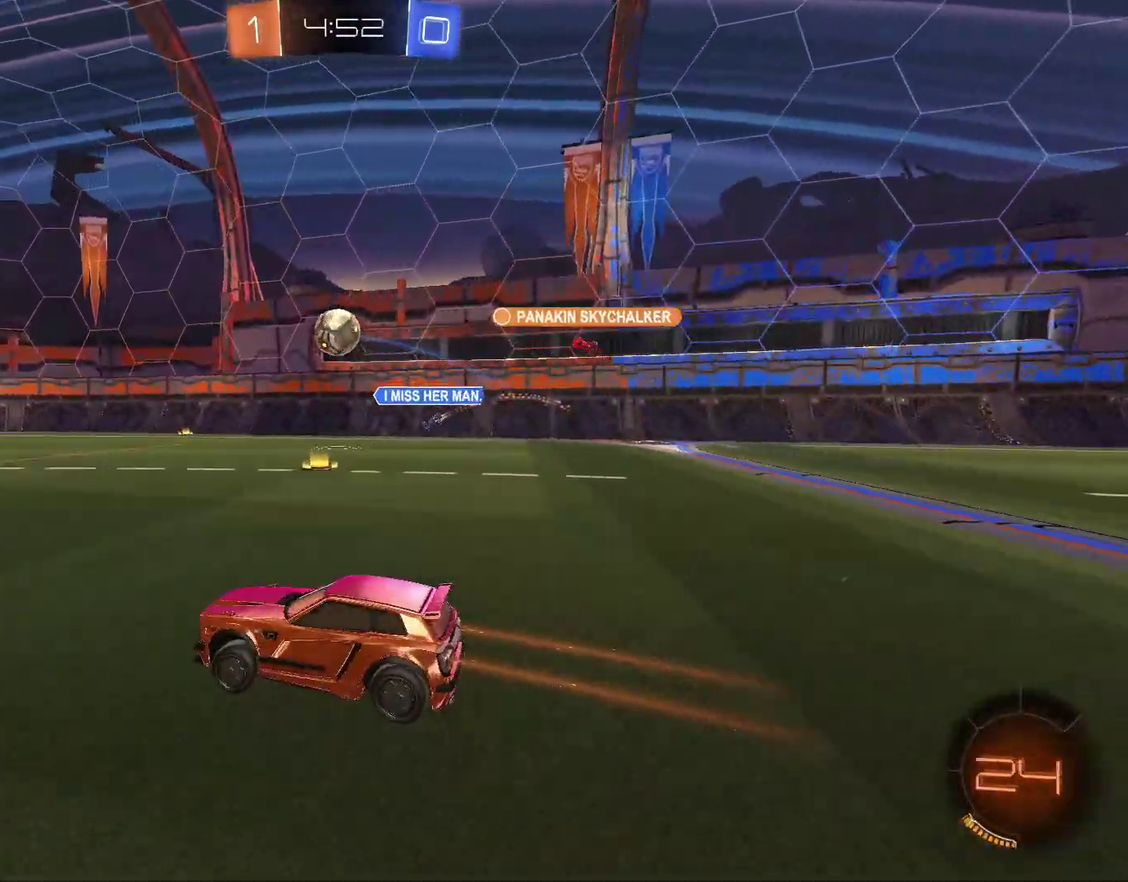
{"buttons": ["R2"], "left_stick": "center", "right_stick": "center", "events": [[167, "left_stick", "center"], [200, "CIRCLE", "down"], [367, "left_stick", "up-right"], [433, "CIRCLE", "up"], [433, "left_stick", "right"], [500, "left_stick", "center"]]}
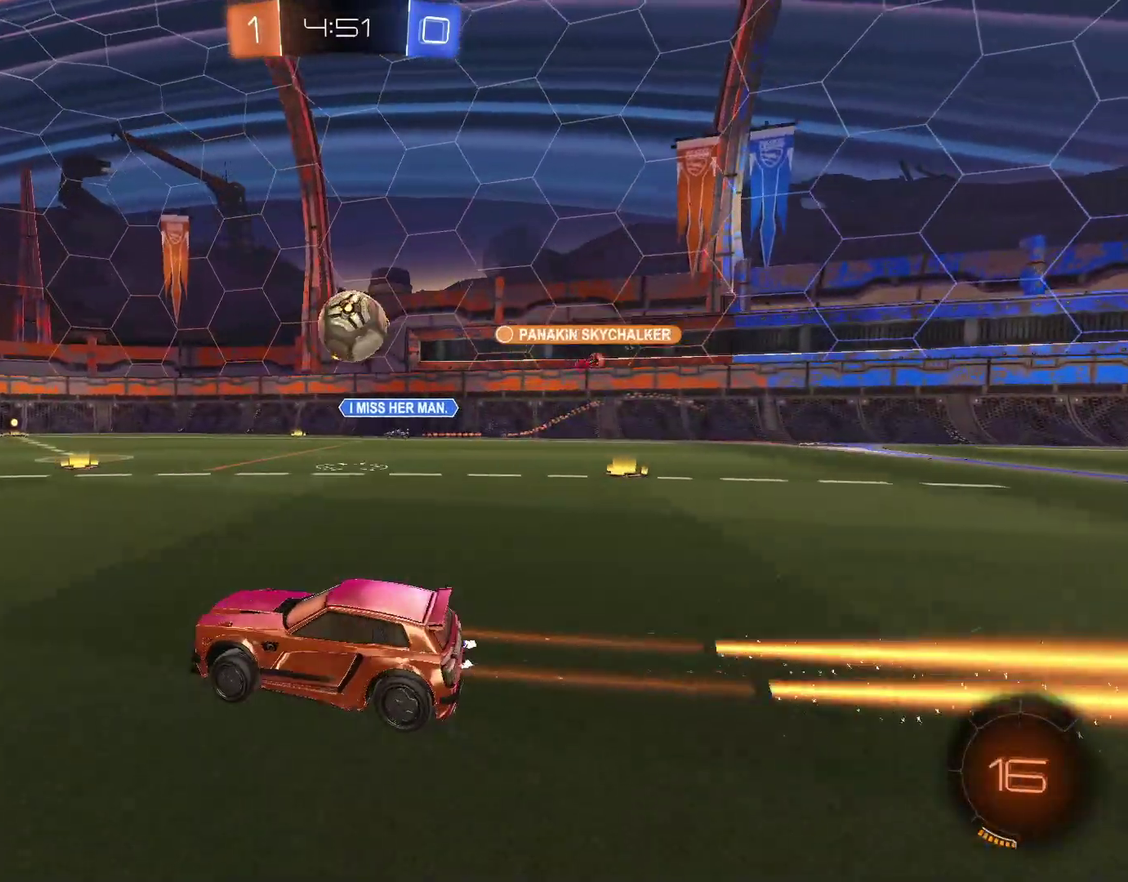
{"buttons": ["L2"], "left_stick": "right", "right_stick": "center", "events": [[200, "L1", "down"], [200, "left_stick", "right"], [333, "L1", "up"], [367, "left_stick", "center"], [433, "R2", "up"], [433, "left_stick", "left"], [500, "L2", "down"], [500, "left_stick", "right"]]}
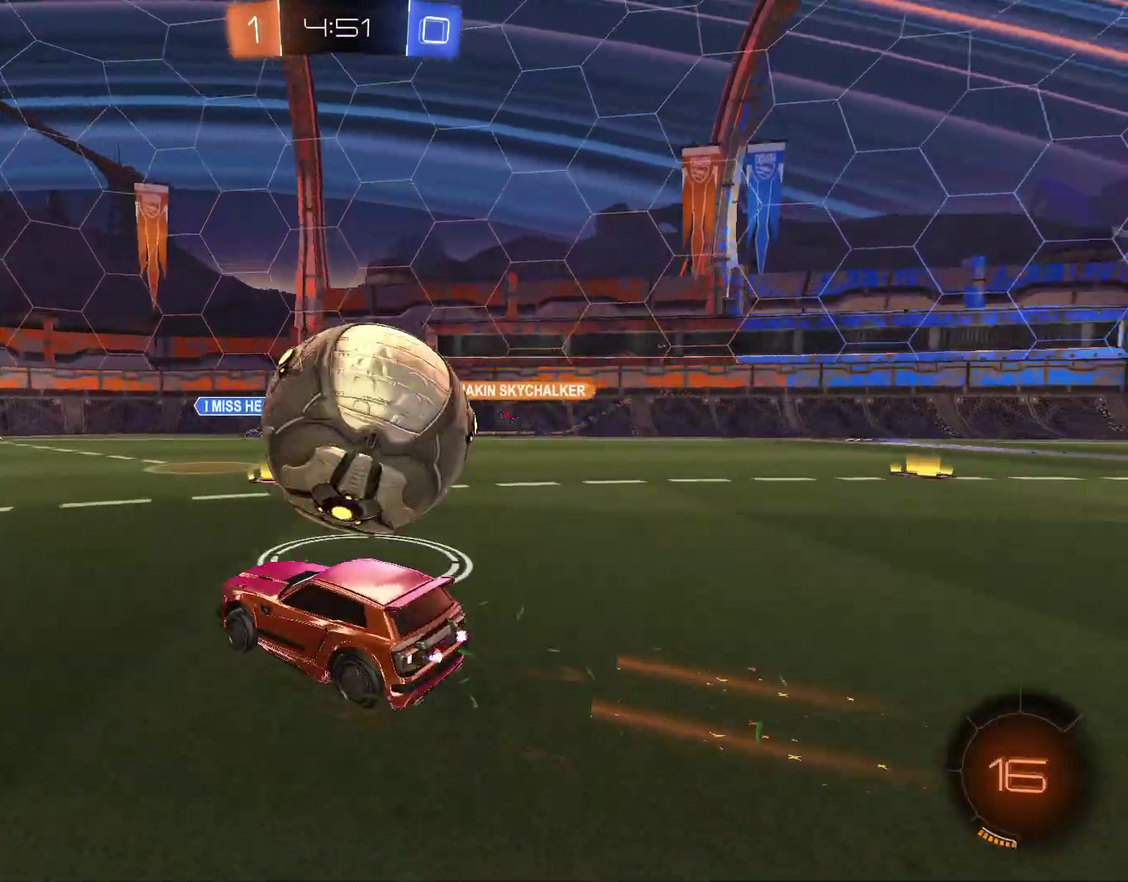
{"buttons": [], "left_stick": "right", "right_stick": "center", "events": [[67, "L2", "up"], [67, "R2", "down"], [367, "L1", "down"], [433, "R2", "up"], [467, "L1", "up"]]}
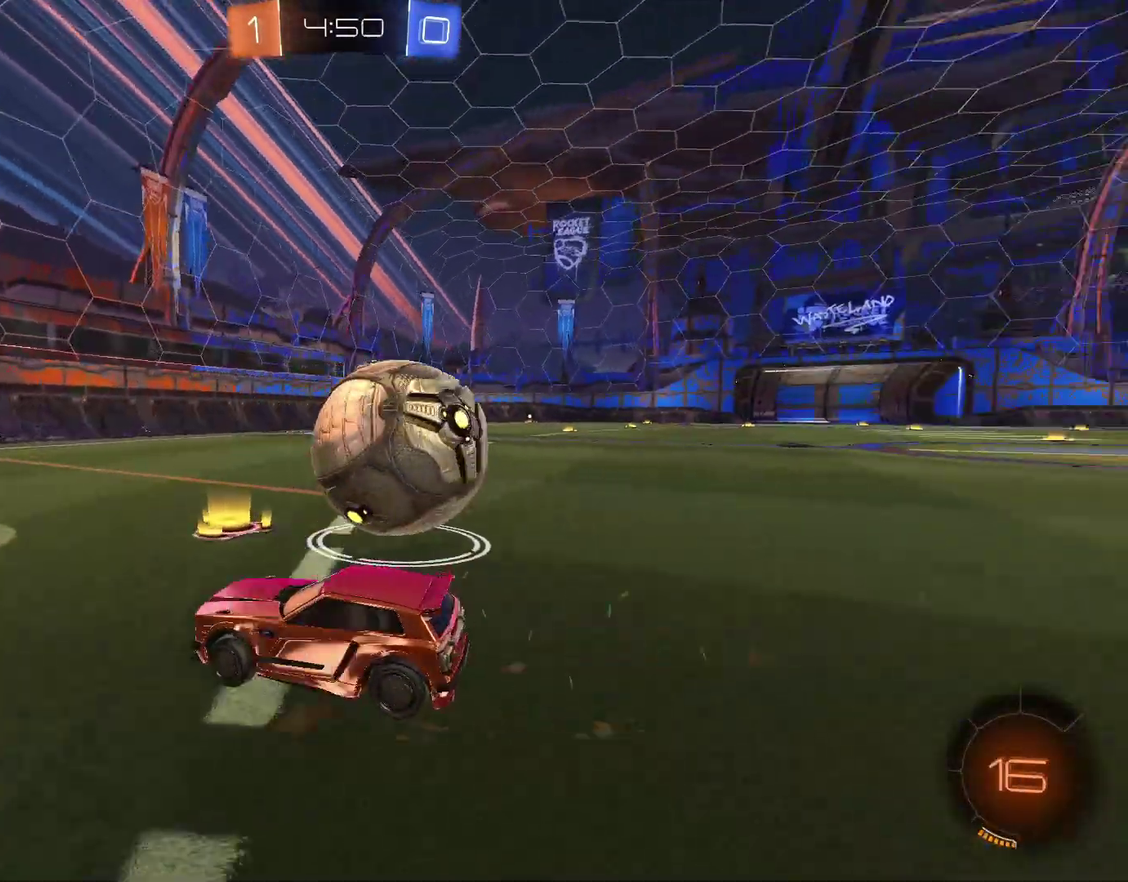
{"buttons": [], "left_stick": "right", "right_stick": "center", "events": []}
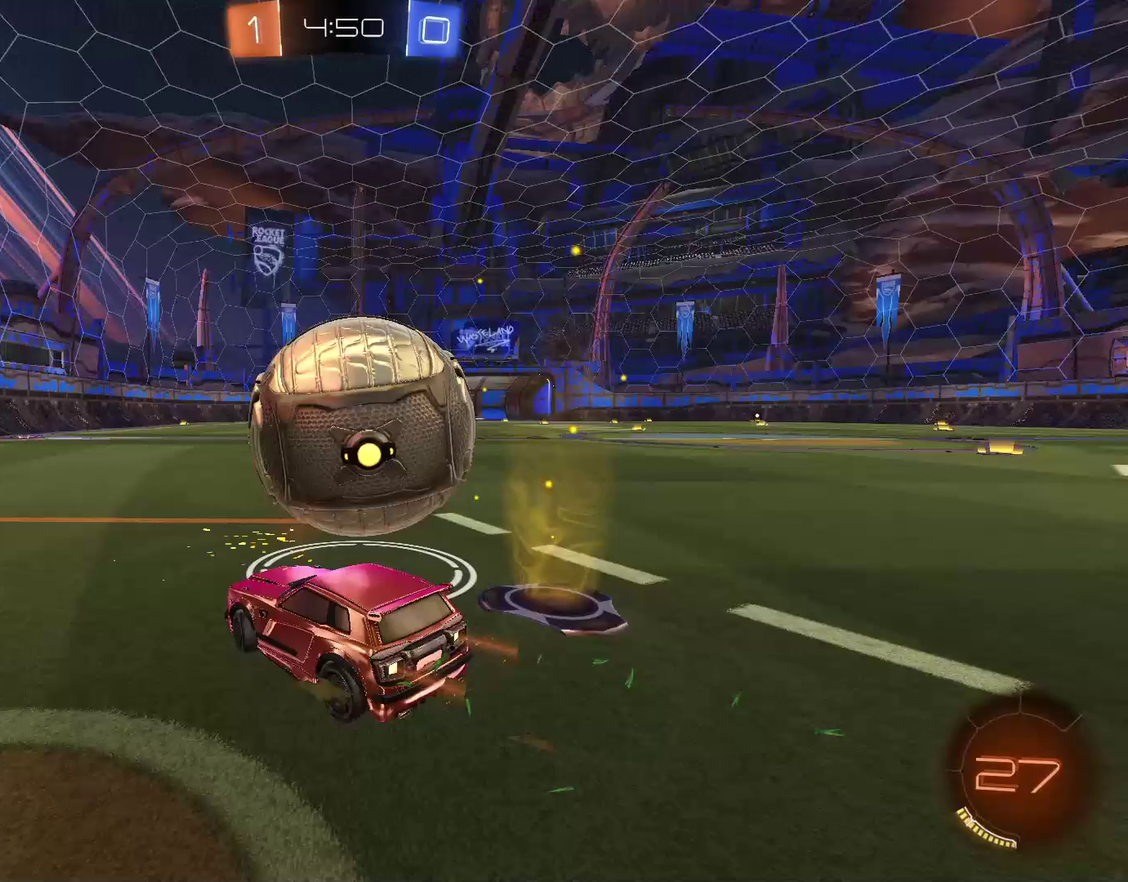
{"buttons": ["R2"], "left_stick": "center", "right_stick": "center", "events": [[33, "R2", "down"], [33, "left_stick", "center"], [133, "CIRCLE", "down"], [200, "left_stick", "right"], [267, "CIRCLE", "up"], [400, "CIRCLE", "down"], [400, "left_stick", "center"], [500, "CIRCLE", "up"]]}
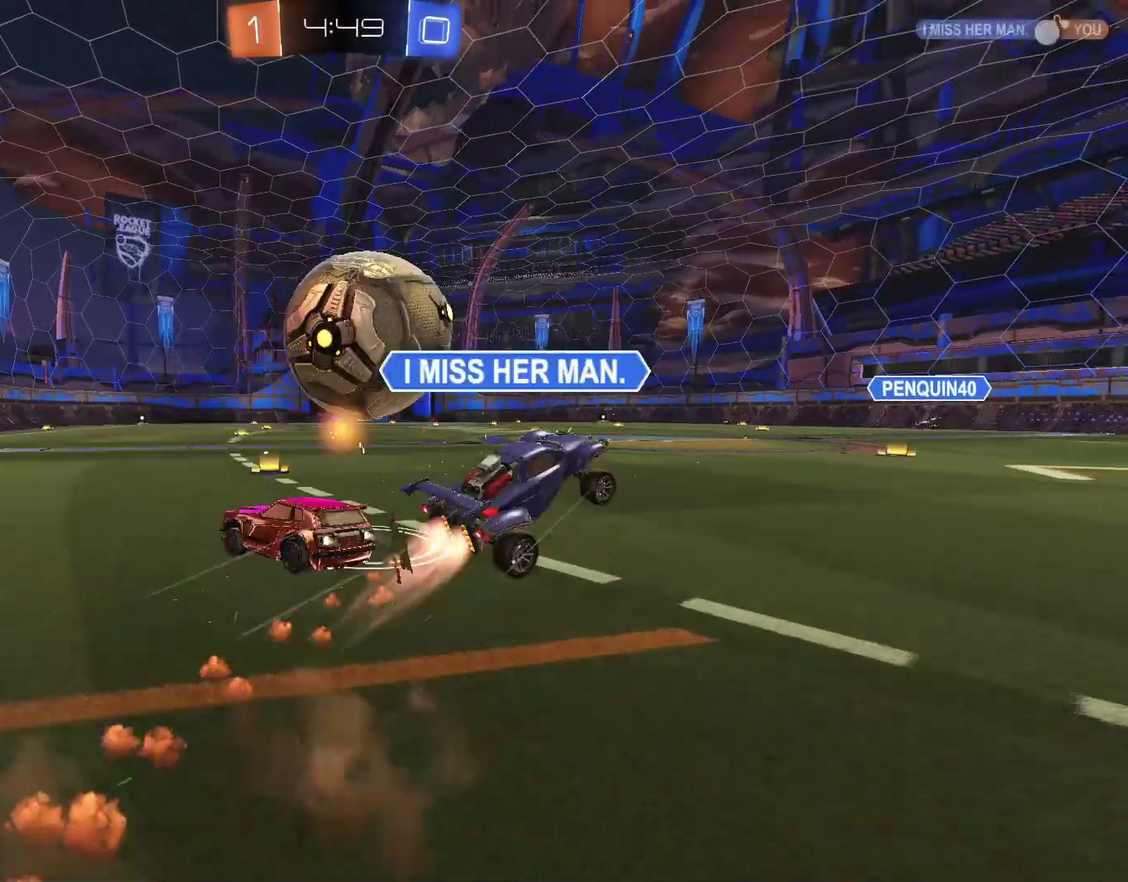
{"buttons": ["R2"], "left_stick": "up-left", "right_stick": "center", "events": [[400, "left_stick", "up-left"]]}
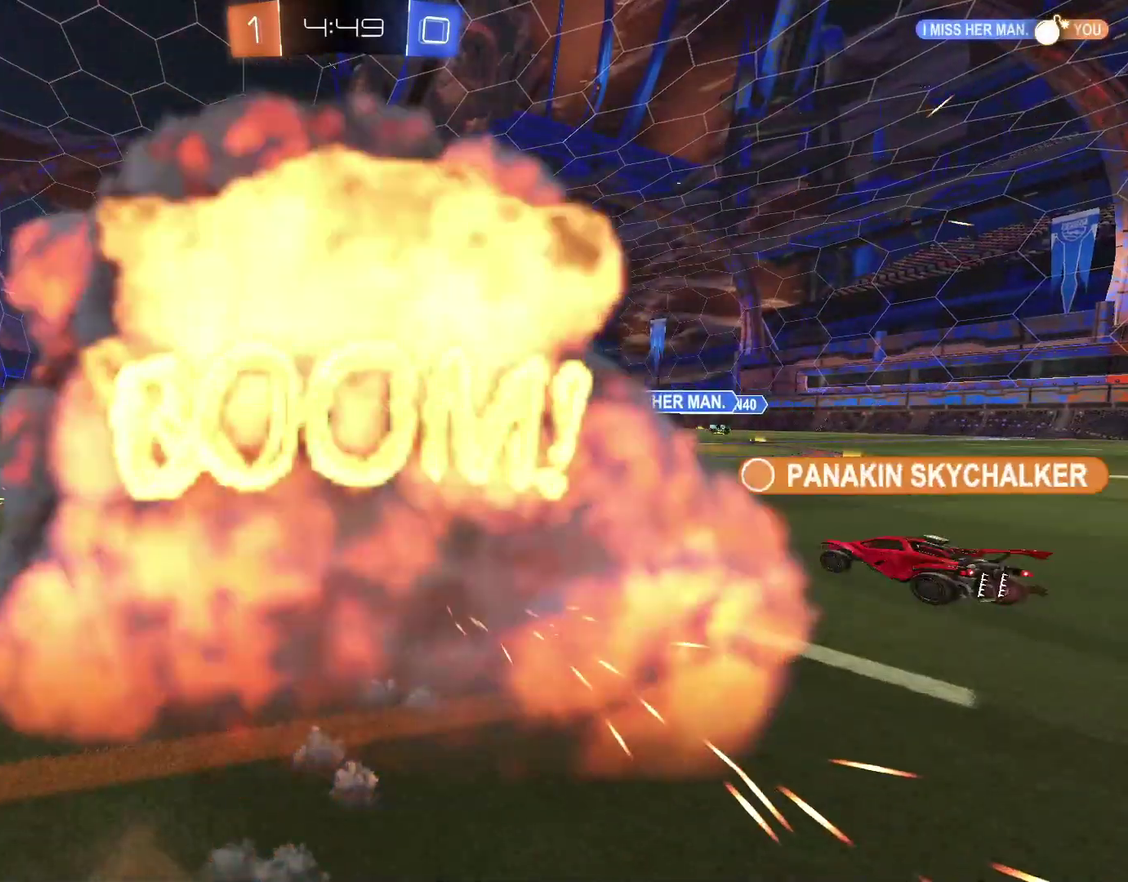
{"buttons": [], "left_stick": "center", "right_stick": "center", "events": [[67, "CIRCLE", "down"], [67, "R2", "up"], [67, "left_stick", "center"], [133, "CIRCLE", "up"], [133, "left_stick", "up-left"], [267, "CIRCLE", "down"], [400, "CIRCLE", "up"], [400, "left_stick", "center"]]}
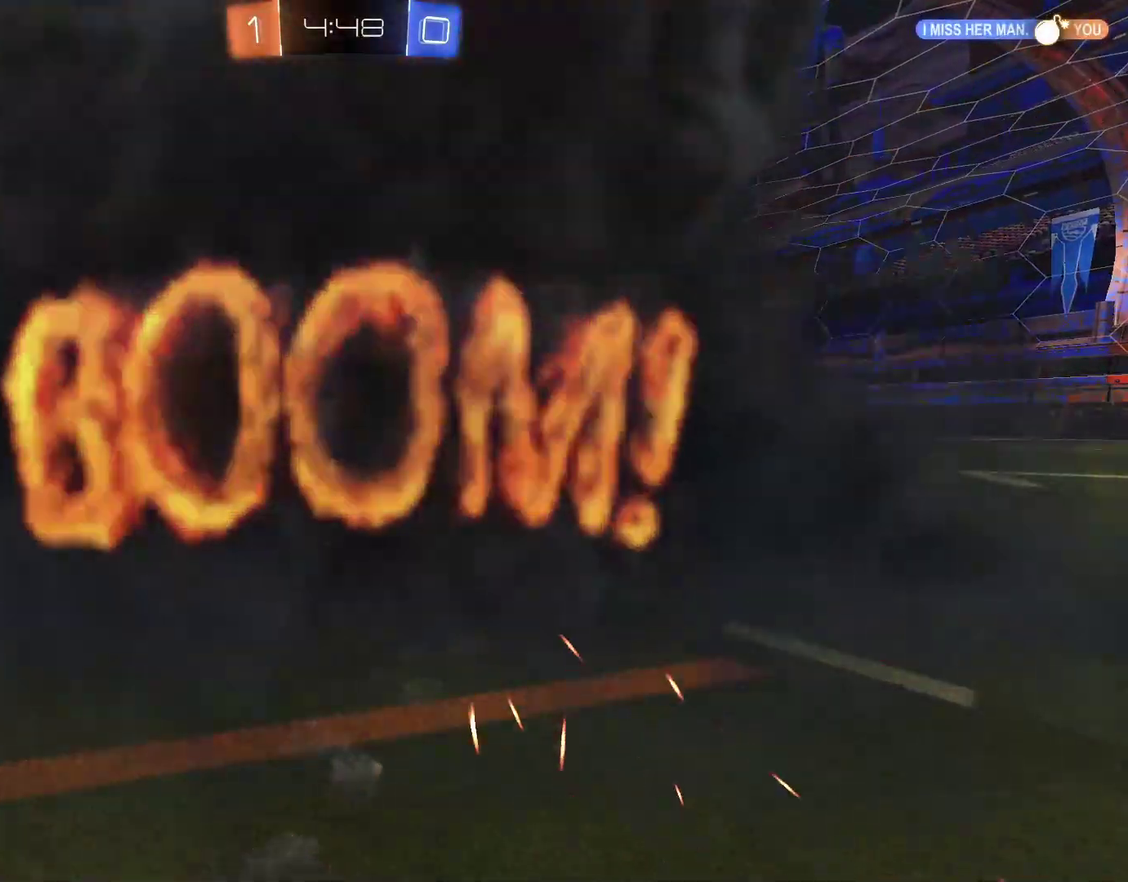
{"buttons": ["R2"], "left_stick": "center", "right_stick": "center", "events": [[33, "left_stick", "up"], [133, "CIRCLE", "down"], [167, "left_stick", "center"], [233, "CIRCLE", "up"], [267, "left_stick", "up"], [333, "R2", "down"], [400, "left_stick", "center"]]}
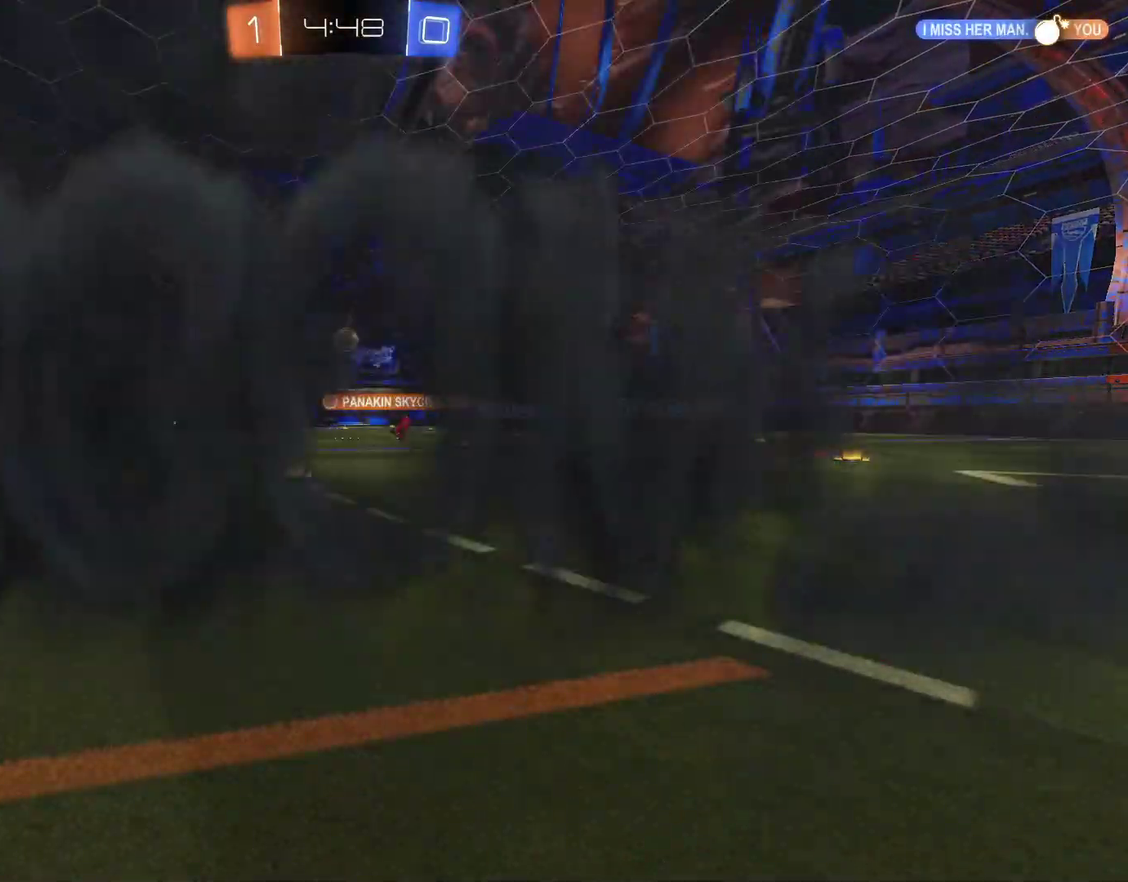
{"buttons": ["R2"], "left_stick": "center", "right_stick": "center", "events": [[100, "left_stick", "up"], [167, "left_stick", "center"], [267, "left_stick", "up-left"], [500, "left_stick", "center"]]}
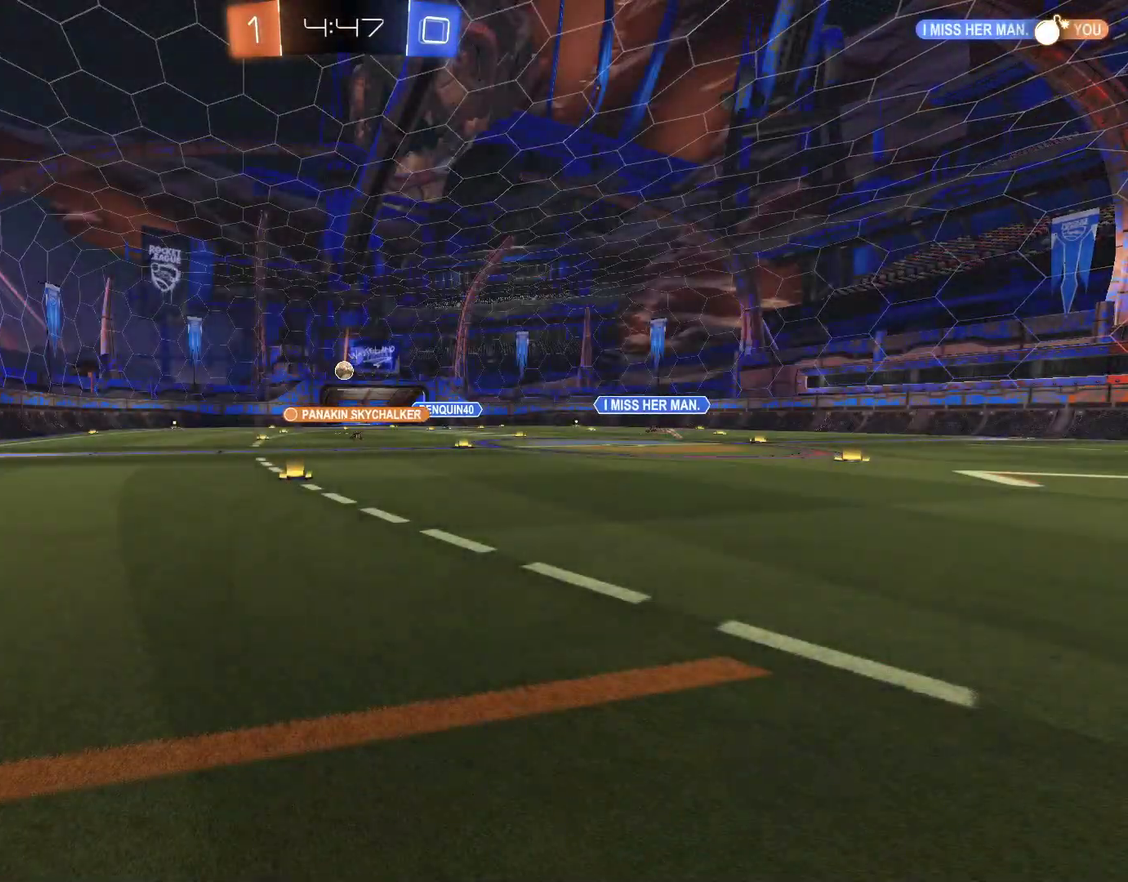
{"buttons": ["R2"], "left_stick": "center", "right_stick": "center", "events": [[100, "left_stick", "up"], [167, "left_stick", "up-left"], [267, "left_stick", "center"], [367, "left_stick", "up-left"], [467, "left_stick", "center"]]}
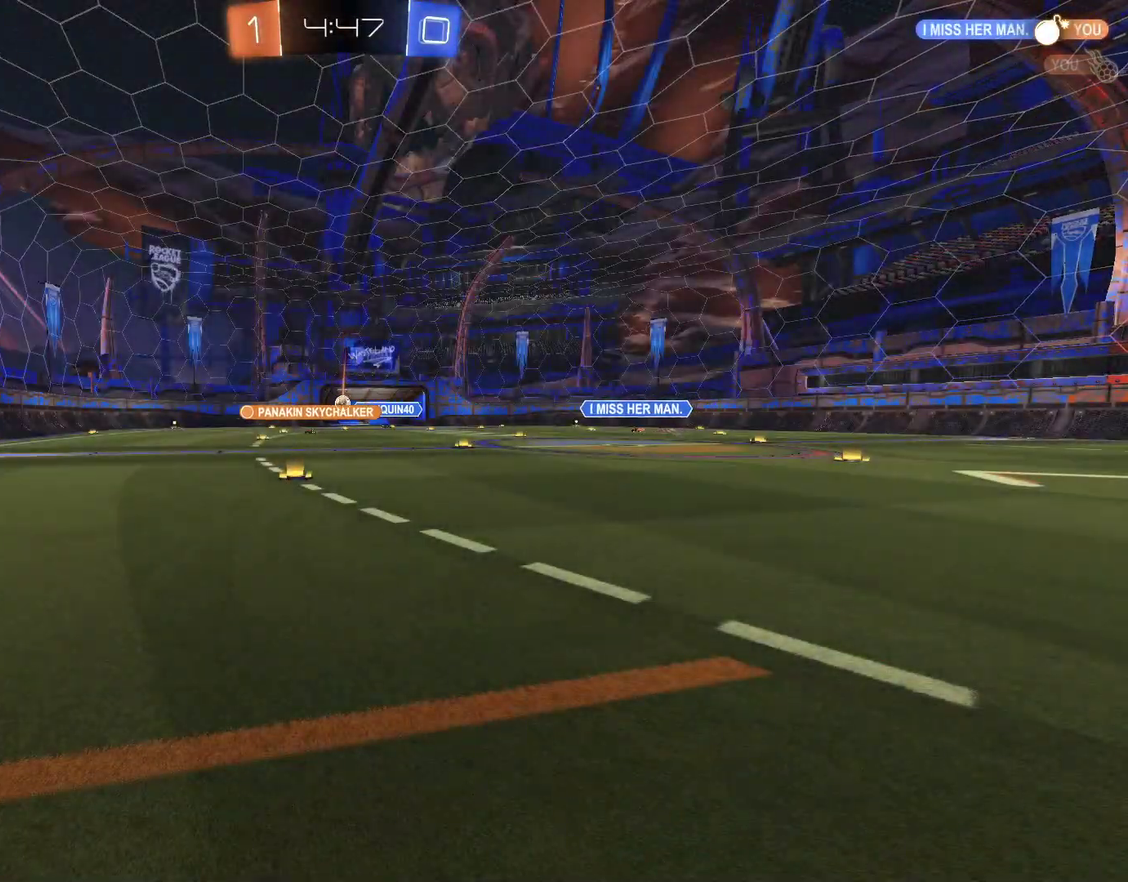
{"buttons": ["R2"], "left_stick": "left", "right_stick": "center", "events": [[67, "R2", "up"], [67, "left_stick", "up-left"], [133, "left_stick", "left"], [167, "R2", "down"]]}
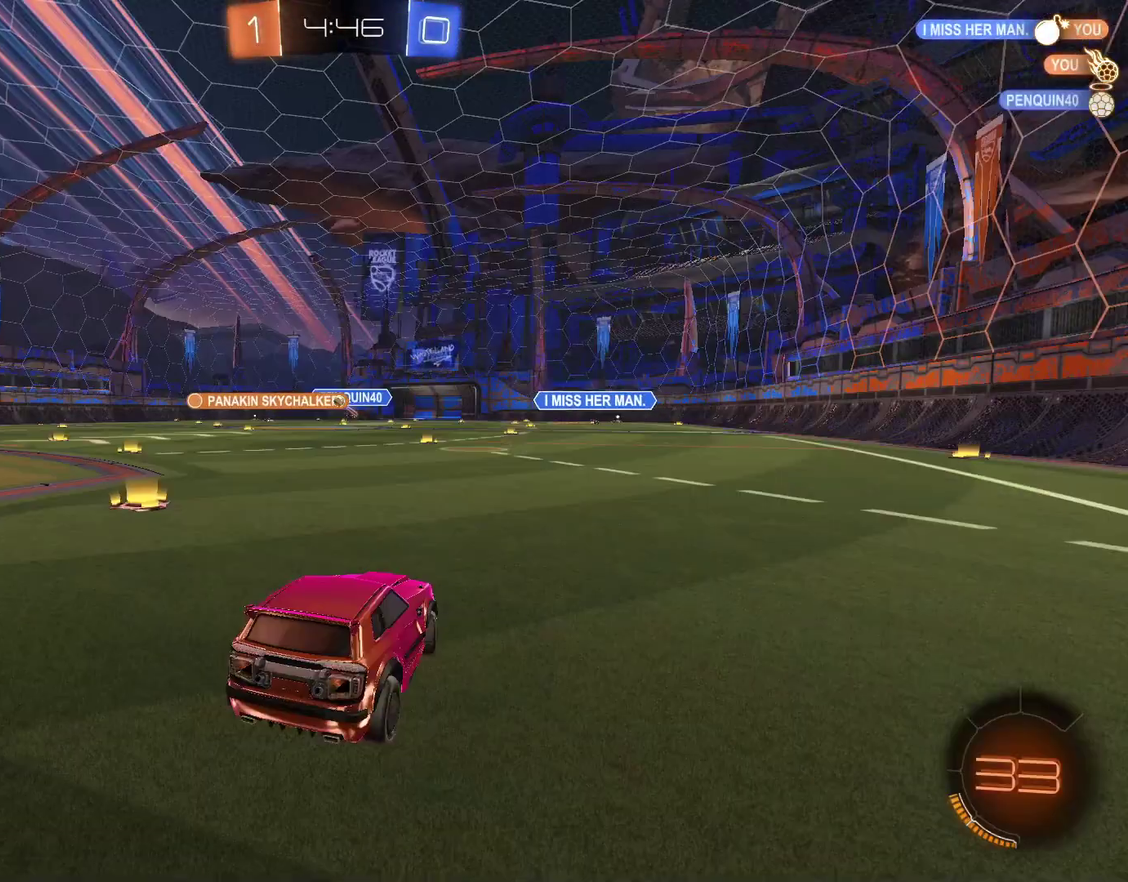
{"buttons": ["R2"], "left_stick": "left", "right_stick": "center", "events": [[100, "left_stick", "center"], [200, "left_stick", "left"]]}
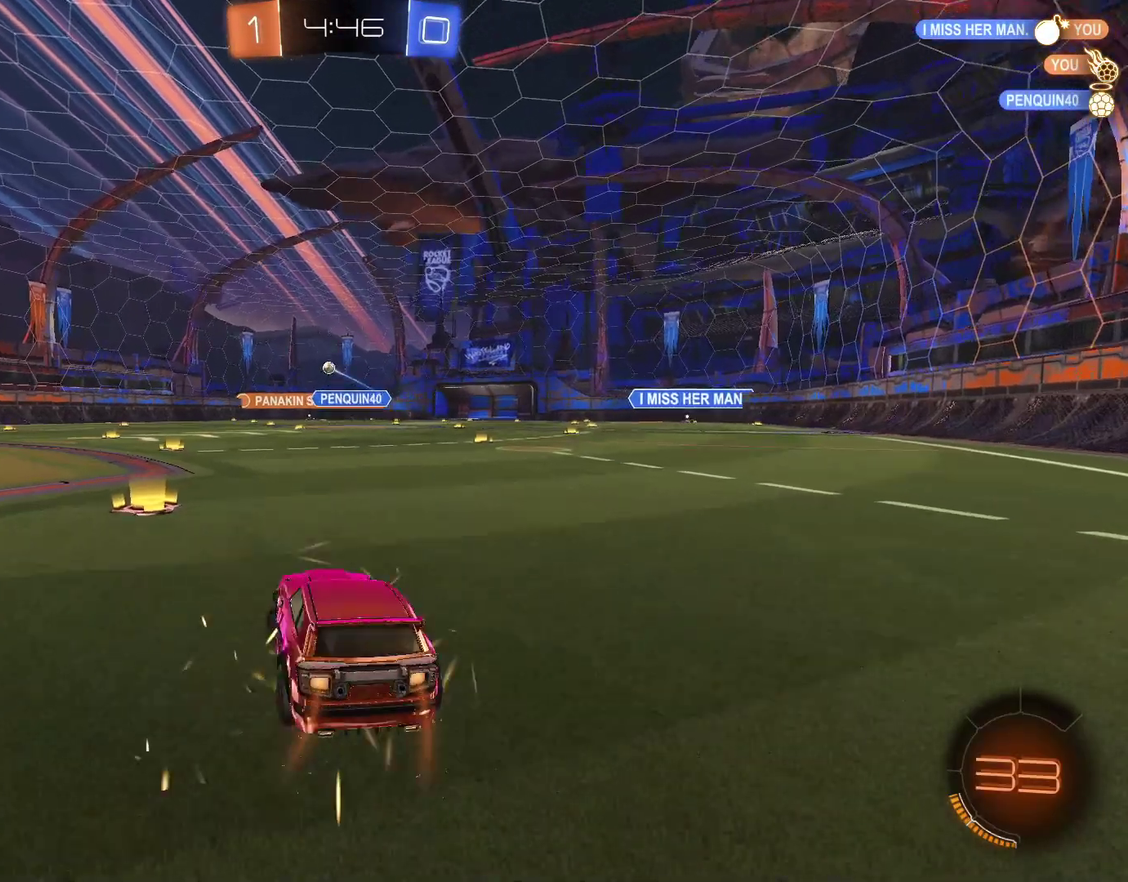
{"buttons": ["R2"], "left_stick": "left", "right_stick": "center", "events": [[33, "left_stick", "center"], [200, "left_stick", "left"]]}
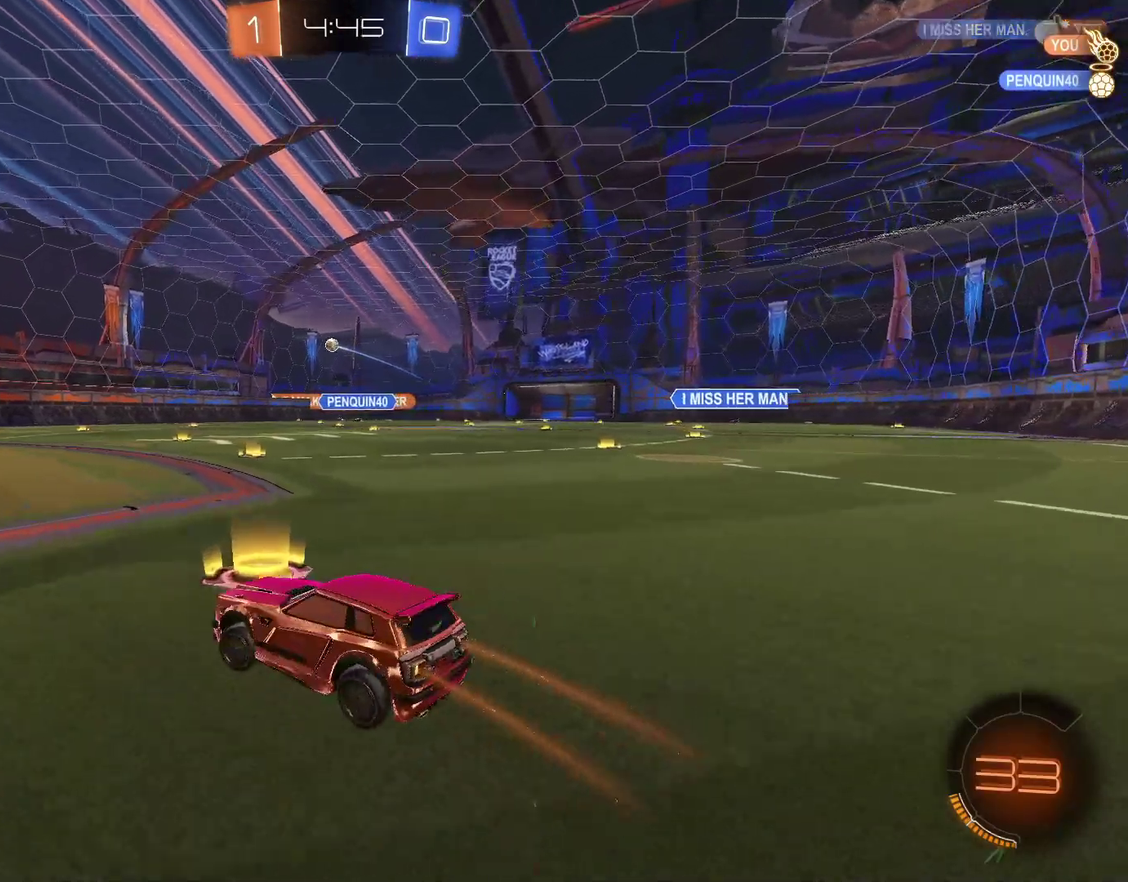
{"buttons": [], "left_stick": "center", "right_stick": "center", "events": [[100, "L2", "down"], [100, "R2", "up"], [233, "L2", "up"], [300, "left_stick", "down-left"], [400, "left_stick", "center"]]}
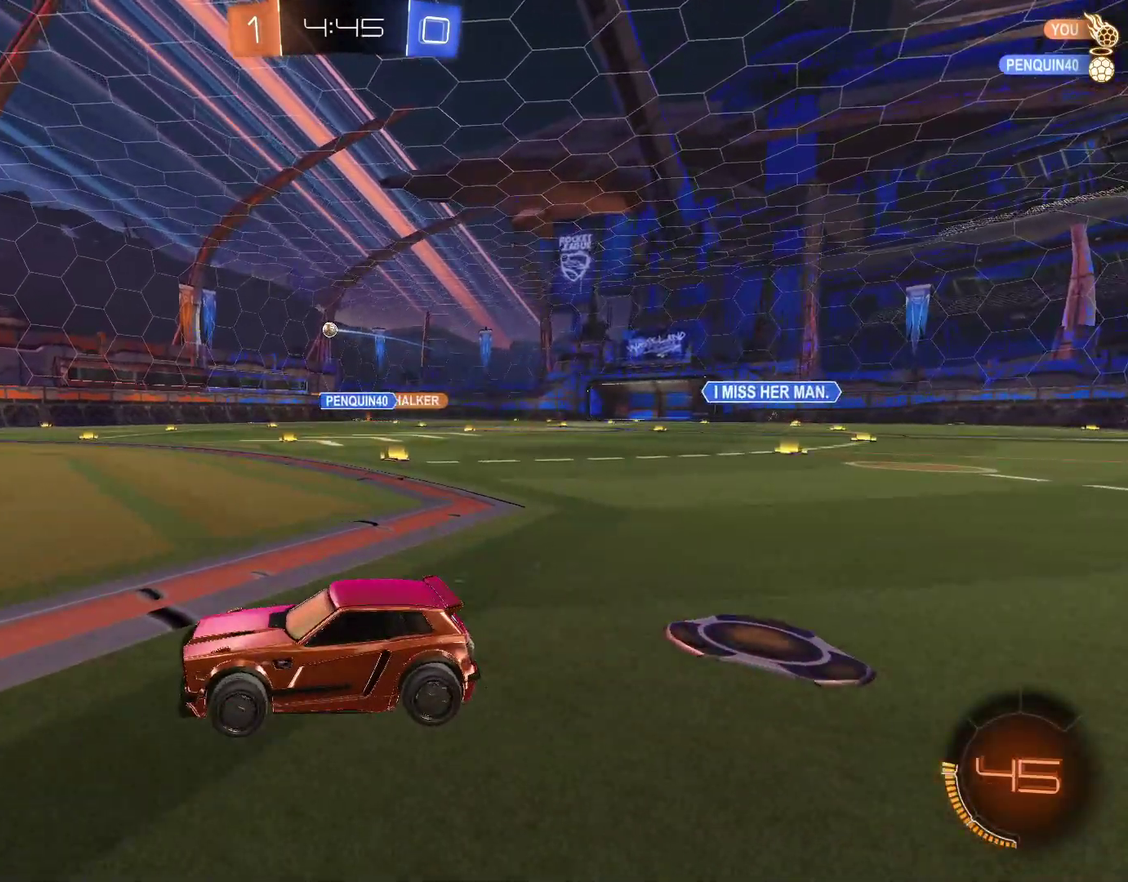
{"buttons": [], "left_stick": "center", "right_stick": "center", "events": []}
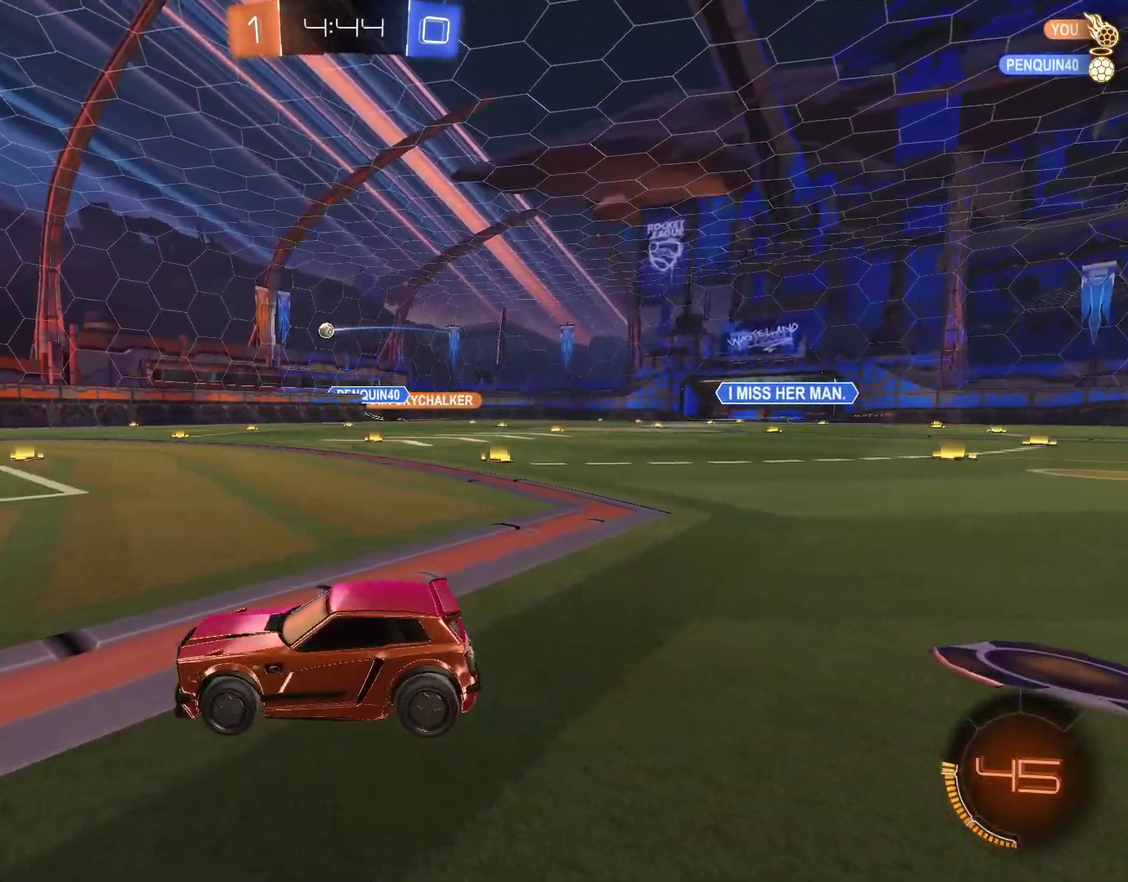
{"buttons": ["R2"], "left_stick": "center", "right_stick": "center", "events": [[167, "left_stick", "left"], [267, "R2", "down"], [367, "left_stick", "center"]]}
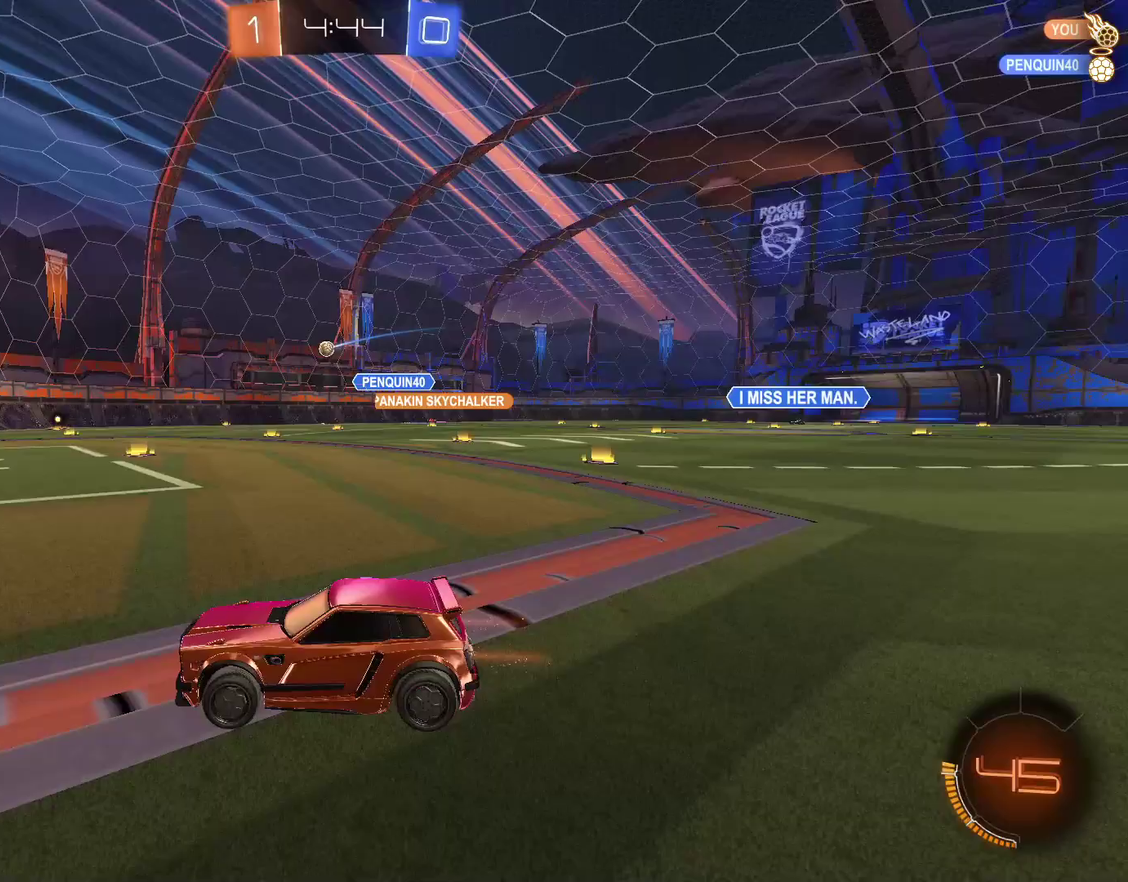
{"buttons": [], "left_stick": "right", "right_stick": "center", "events": [[100, "left_stick", "up-right"], [300, "left_stick", "center"], [400, "R2", "up"], [433, "left_stick", "up-right"], [500, "left_stick", "right"]]}
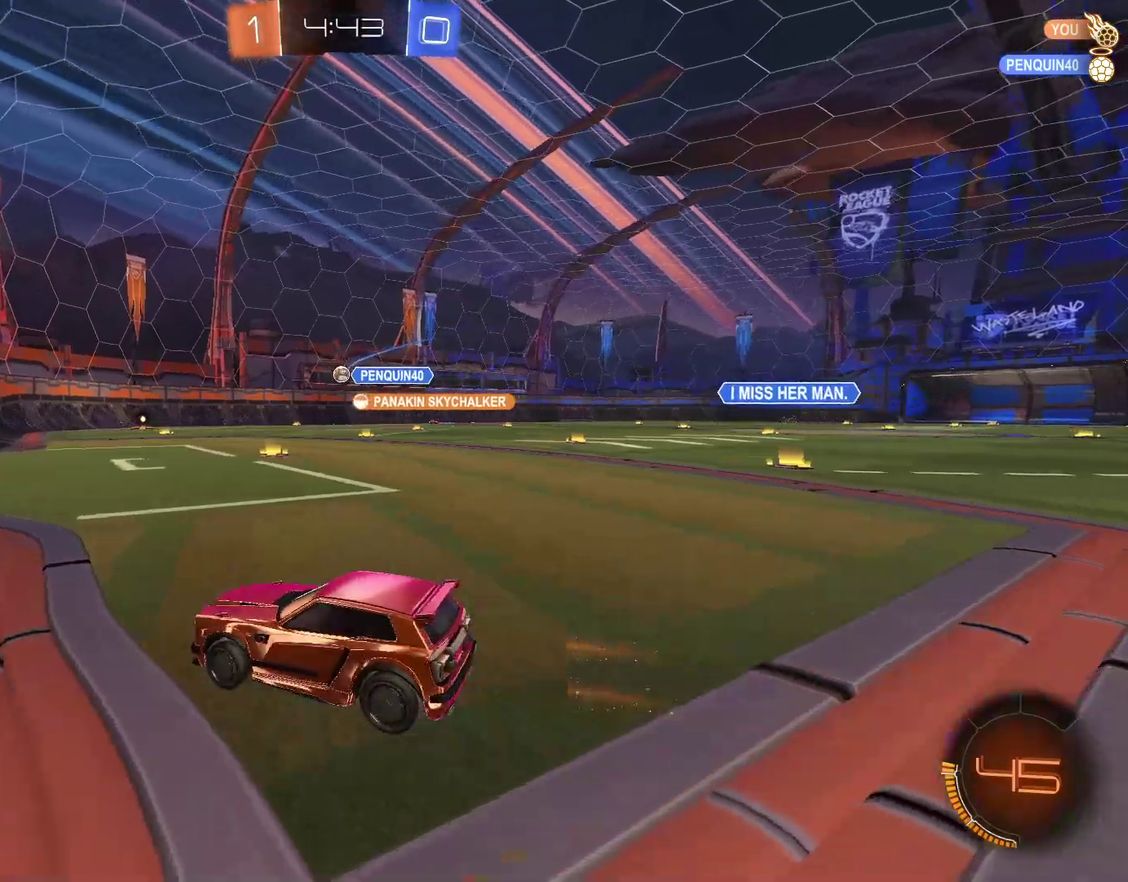
{"buttons": [], "left_stick": "center", "right_stick": "center", "events": [[100, "left_stick", "center"]]}
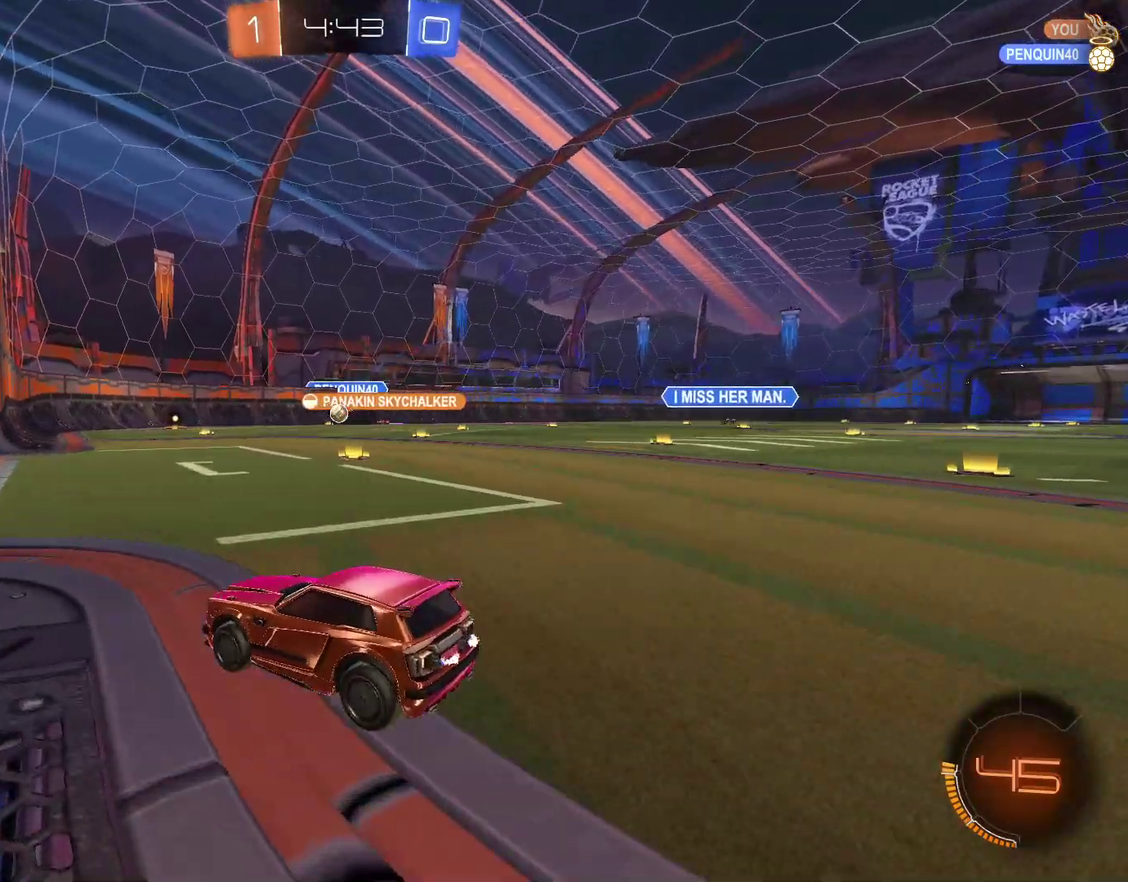
{"buttons": ["R2"], "left_stick": "center", "right_stick": "center", "events": [[400, "R2", "down"]]}
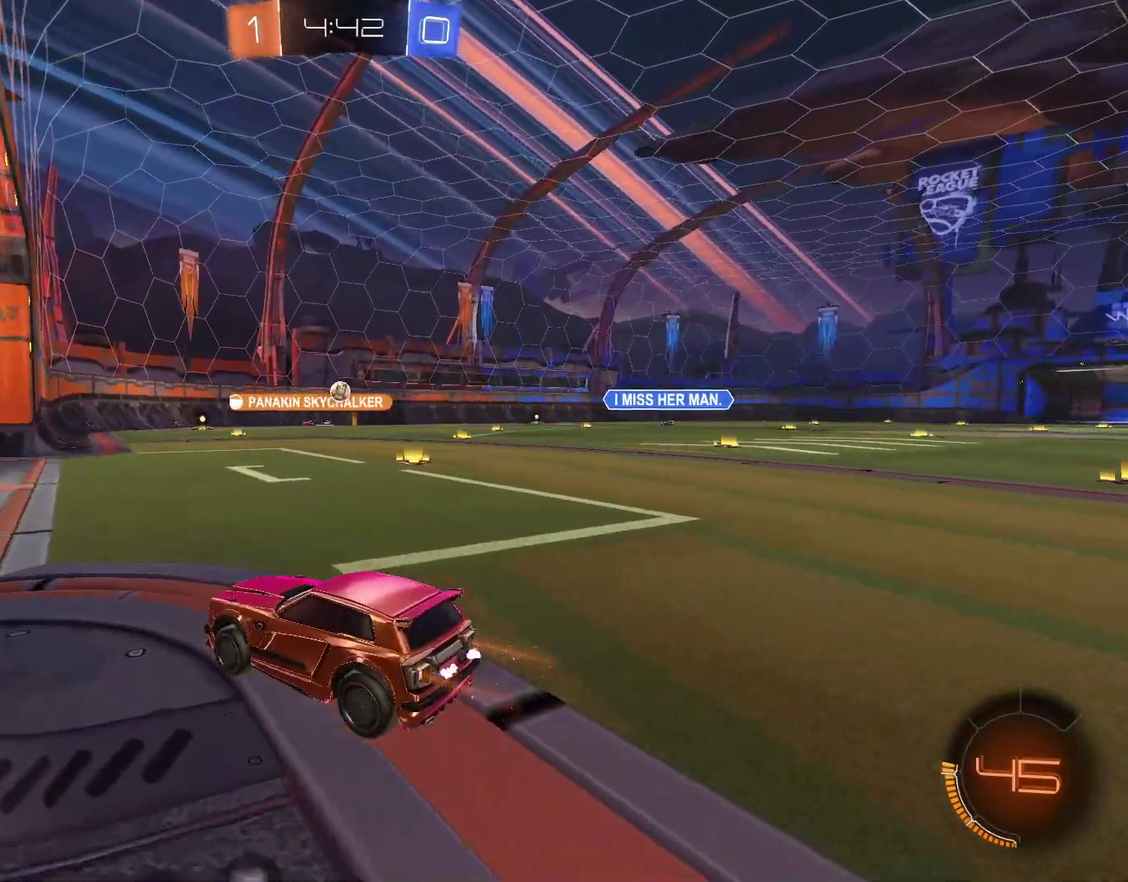
{"buttons": ["R2"], "left_stick": "center", "right_stick": "center", "events": [[100, "R2", "up"], [200, "R2", "down"], [200, "left_stick", "up-right"], [367, "left_stick", "center"]]}
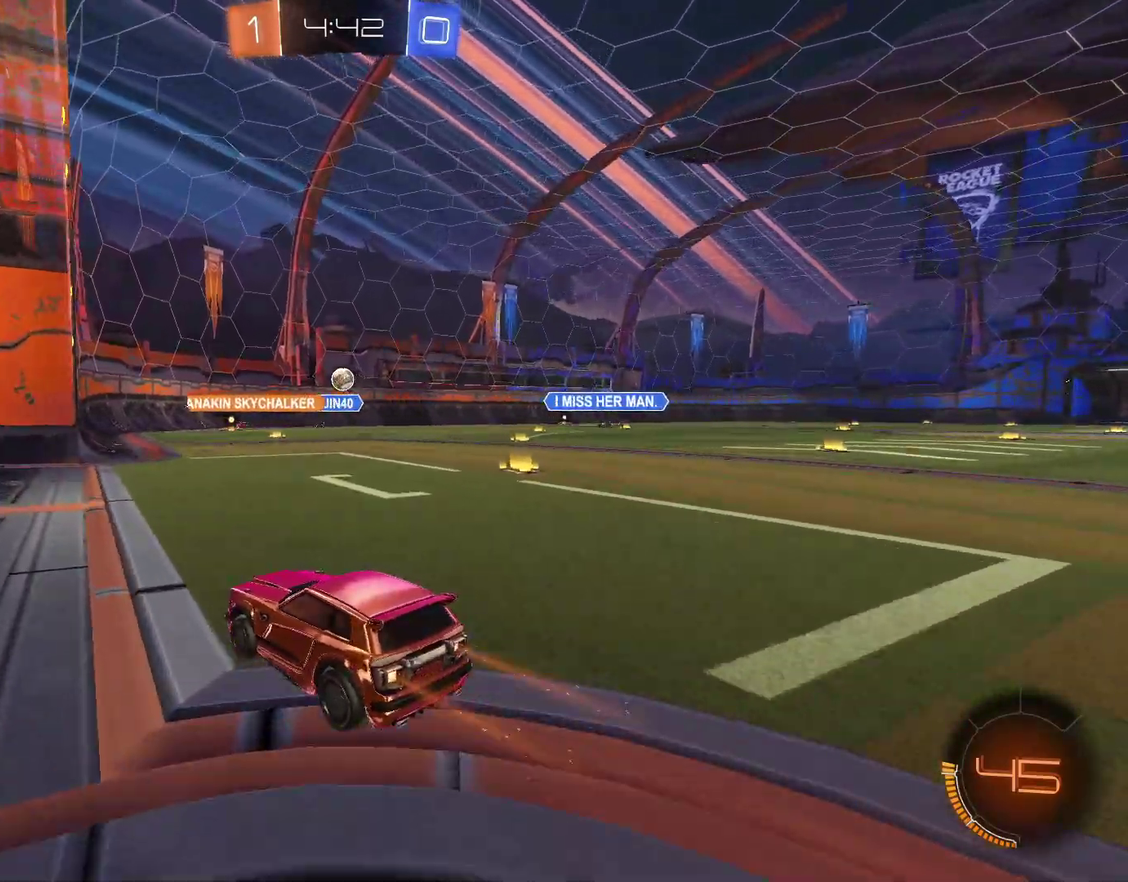
{"buttons": [], "left_stick": "right", "right_stick": "center", "events": [[200, "R2", "up"], [267, "L2", "down"], [367, "L2", "up"], [367, "R2", "down"], [500, "R2", "up"], [500, "left_stick", "right"]]}